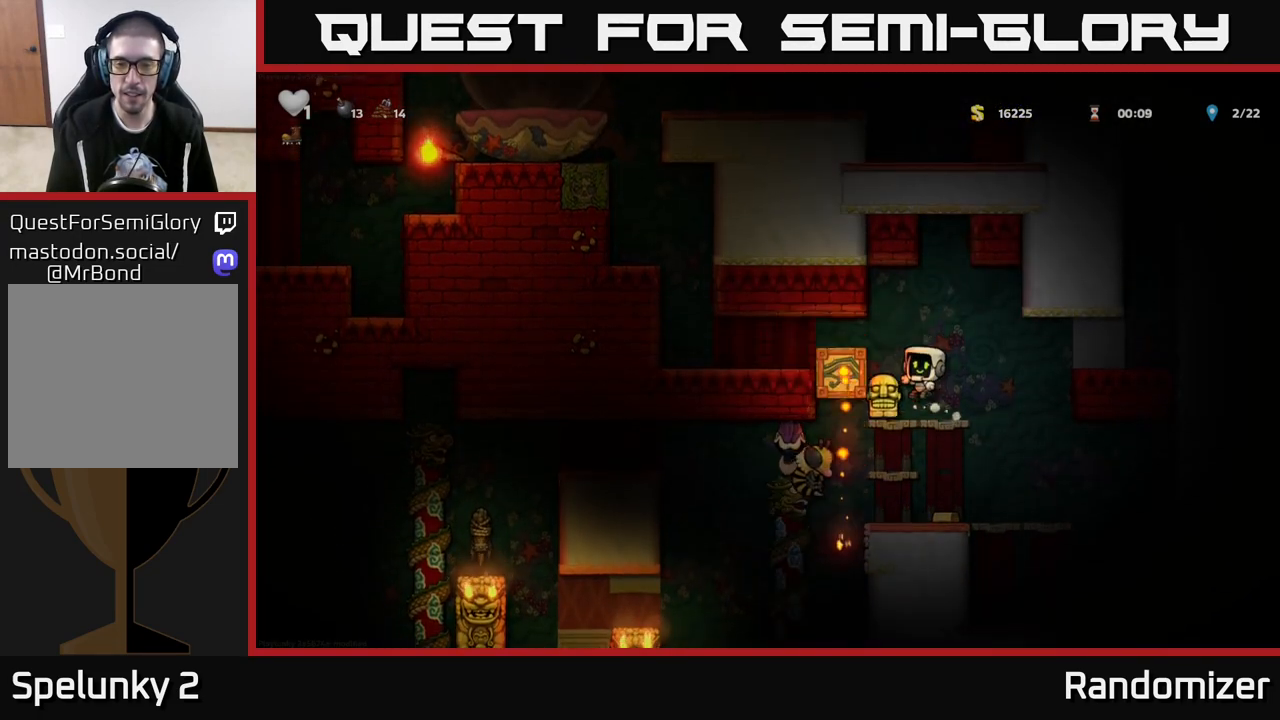
Gameplay with a controller (Xbox layout); each line is a JSON object with the inputs held at the frame after it. "events" lists button and stick changes between this image and that frame as [ms after this image, input, new state], when the widget could be followed in between.
{"buttons": ["A"], "left_stick": "right", "right_stick": "center", "events": [[83, "left_stick", "center"], [333, "left_stick", "right"], [483, "A", "down"]]}
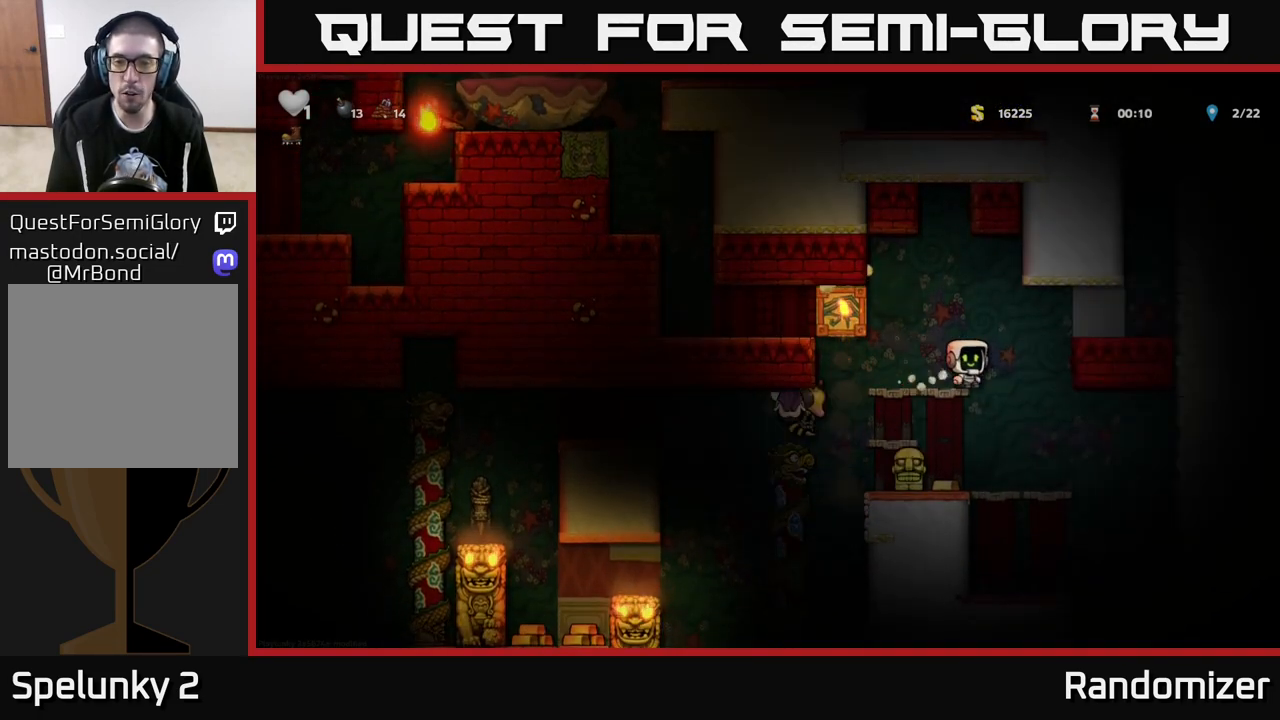
{"buttons": [], "left_stick": "center", "right_stick": "center", "events": [[50, "A", "up"], [183, "left_stick", "left"], [300, "left_stick", "center"]]}
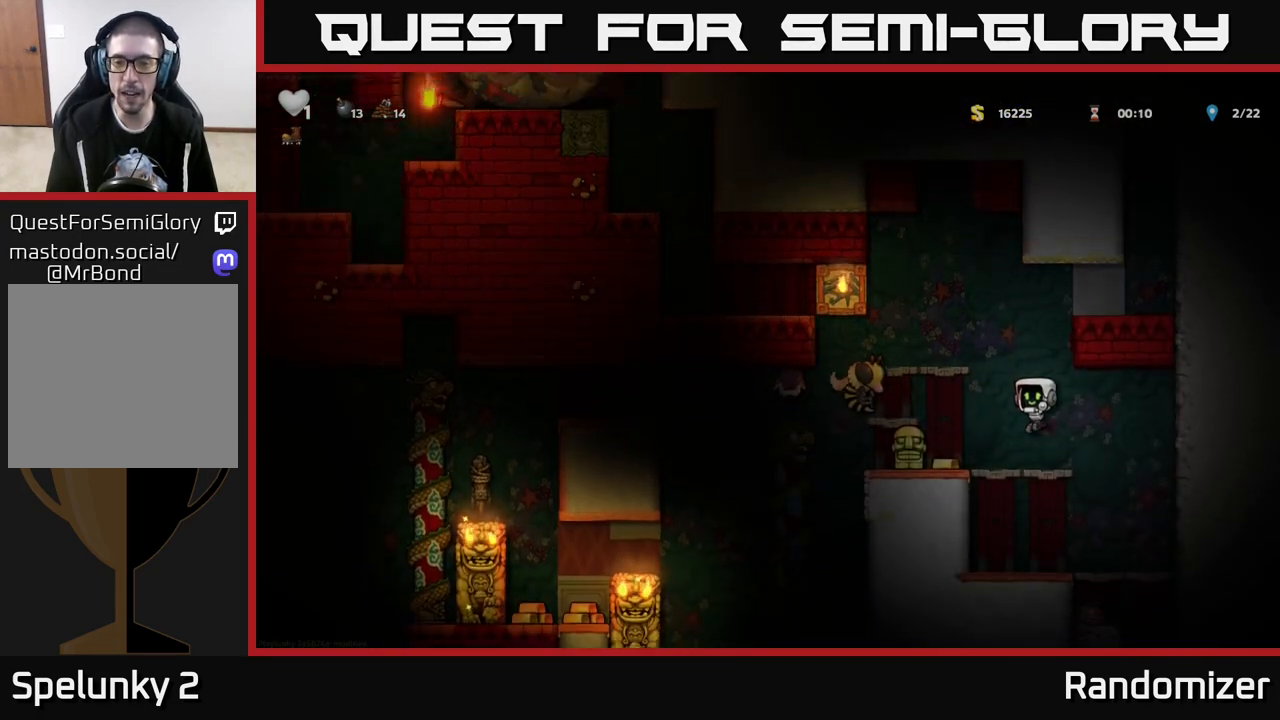
{"buttons": [], "left_stick": "center", "right_stick": "center", "events": [[267, "X", "down"], [267, "left_stick", "left"], [300, "A", "down"], [333, "X", "up"], [350, "A", "up"], [383, "left_stick", "right"], [483, "left_stick", "center"]]}
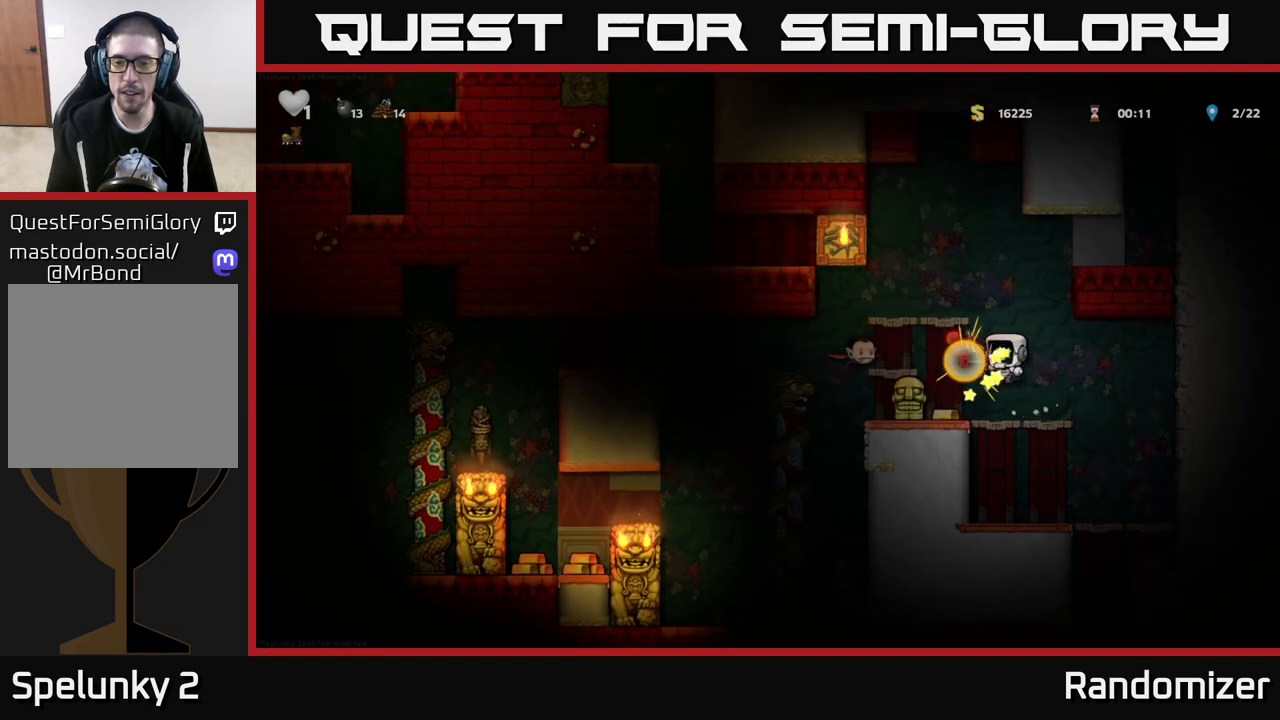
{"buttons": ["A"], "left_stick": "left", "right_stick": "center", "events": [[33, "left_stick", "right"], [233, "left_stick", "left"], [350, "left_stick", "center"], [433, "A", "down"], [433, "X", "down"], [433, "left_stick", "left"], [500, "X", "up"]]}
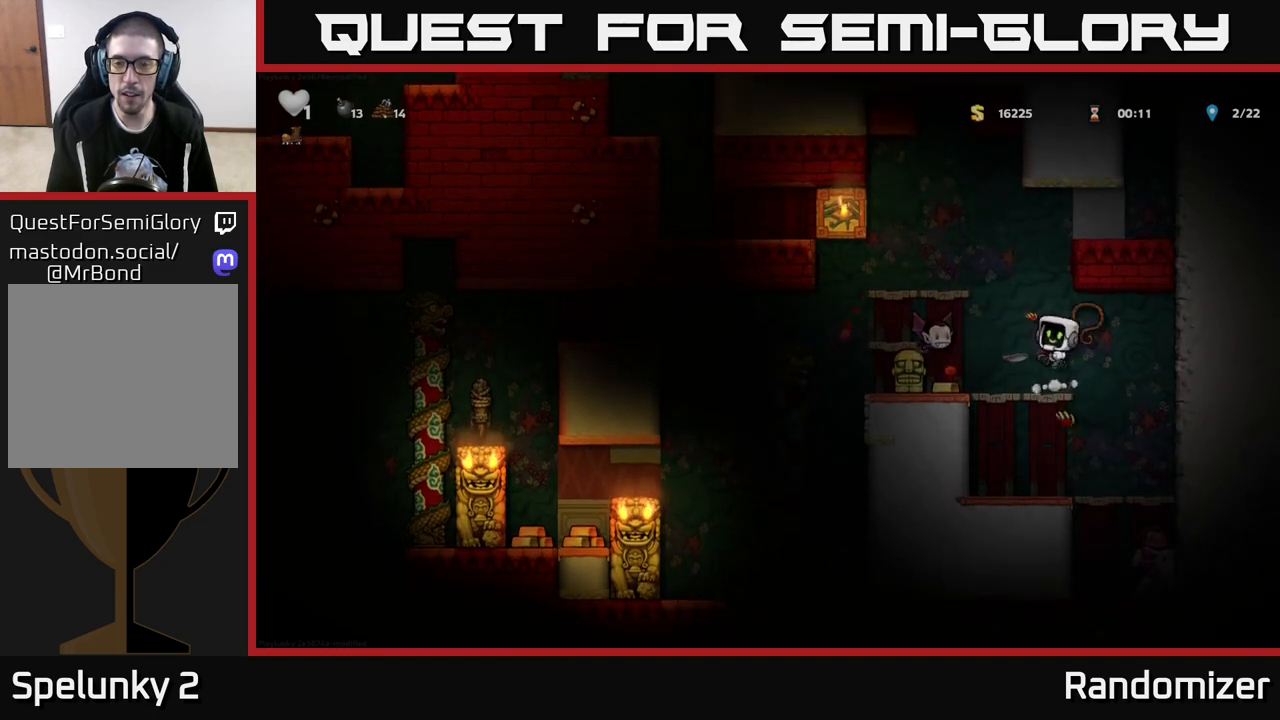
{"buttons": [], "left_stick": "right", "right_stick": "center", "events": [[17, "A", "up"], [50, "left_stick", "right"], [217, "left_stick", "left"], [333, "left_stick", "center"], [500, "left_stick", "right"]]}
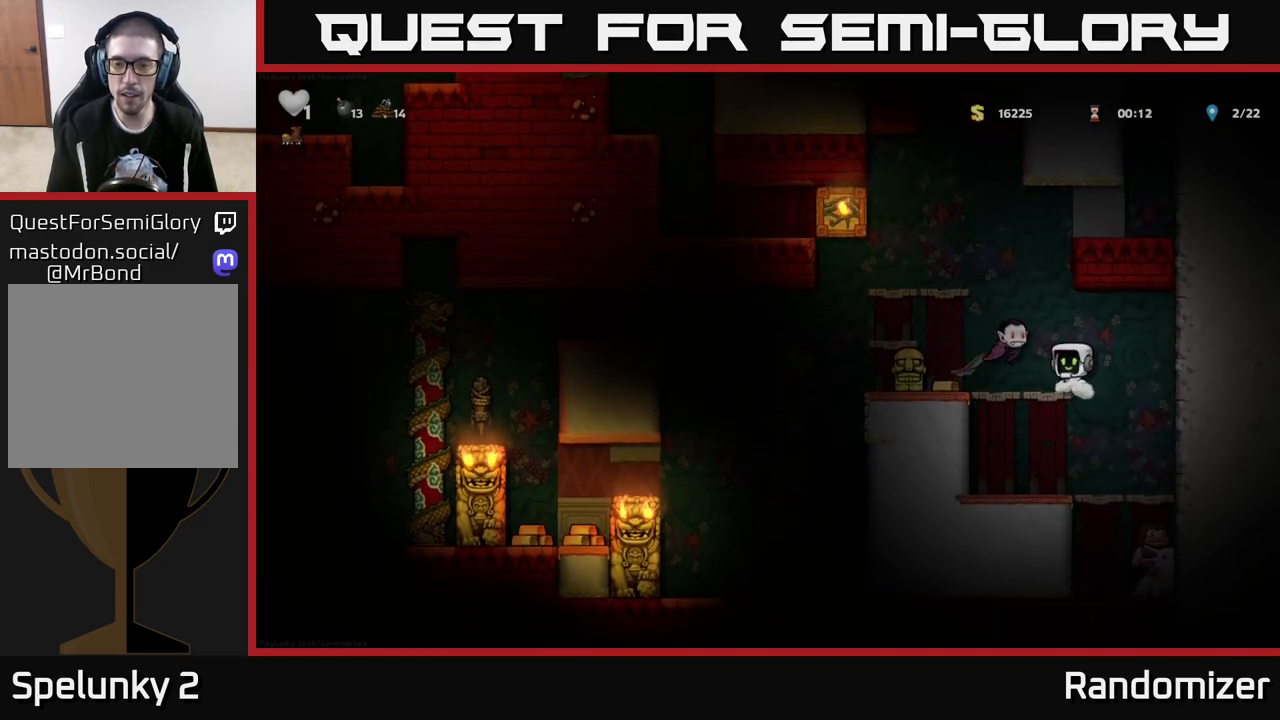
{"buttons": [], "left_stick": "center", "right_stick": "center", "events": [[283, "left_stick", "center"]]}
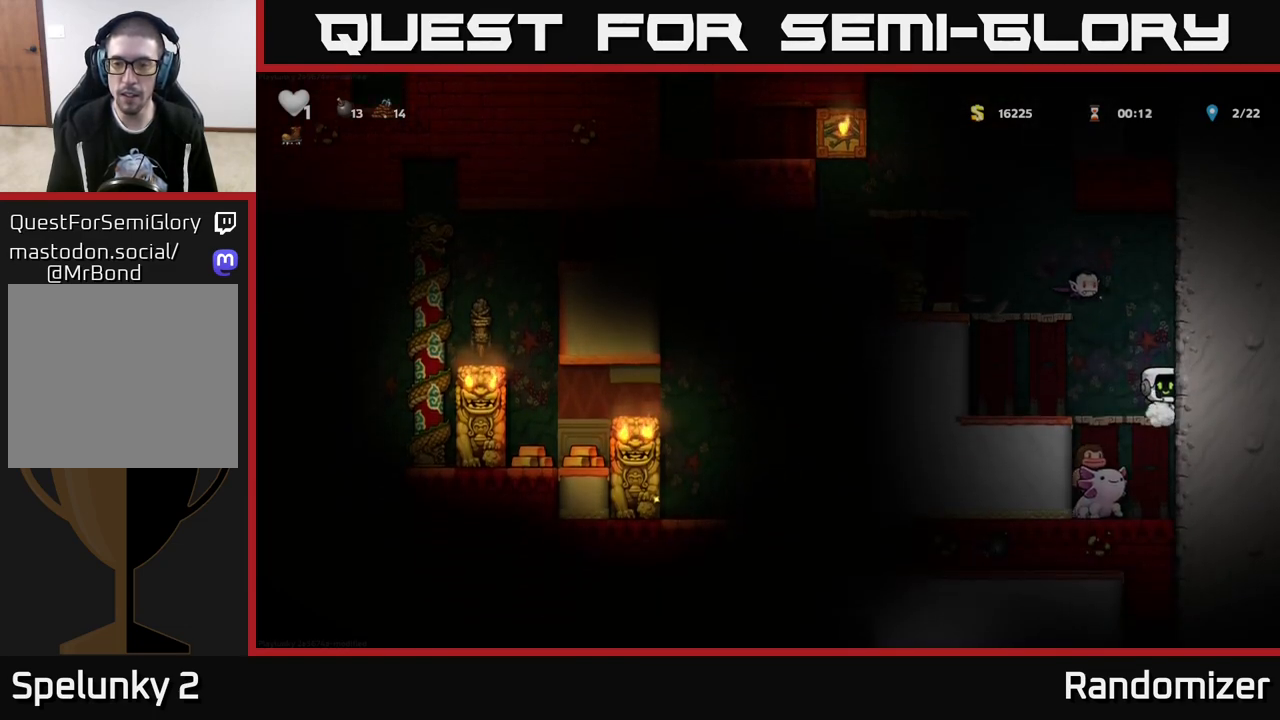
{"buttons": [], "left_stick": "center", "right_stick": "center", "events": [[400, "X", "down"], [500, "X", "up"]]}
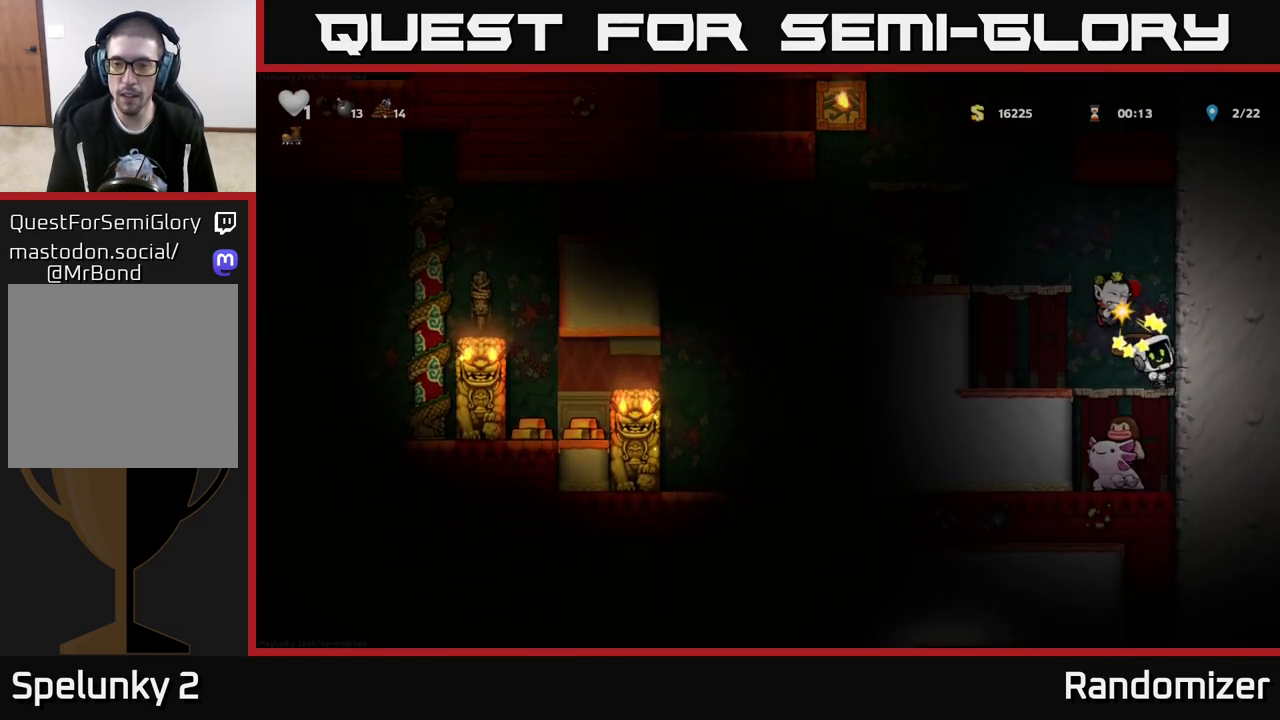
{"buttons": [], "left_stick": "left", "right_stick": "center", "events": [[417, "left_stick", "left"]]}
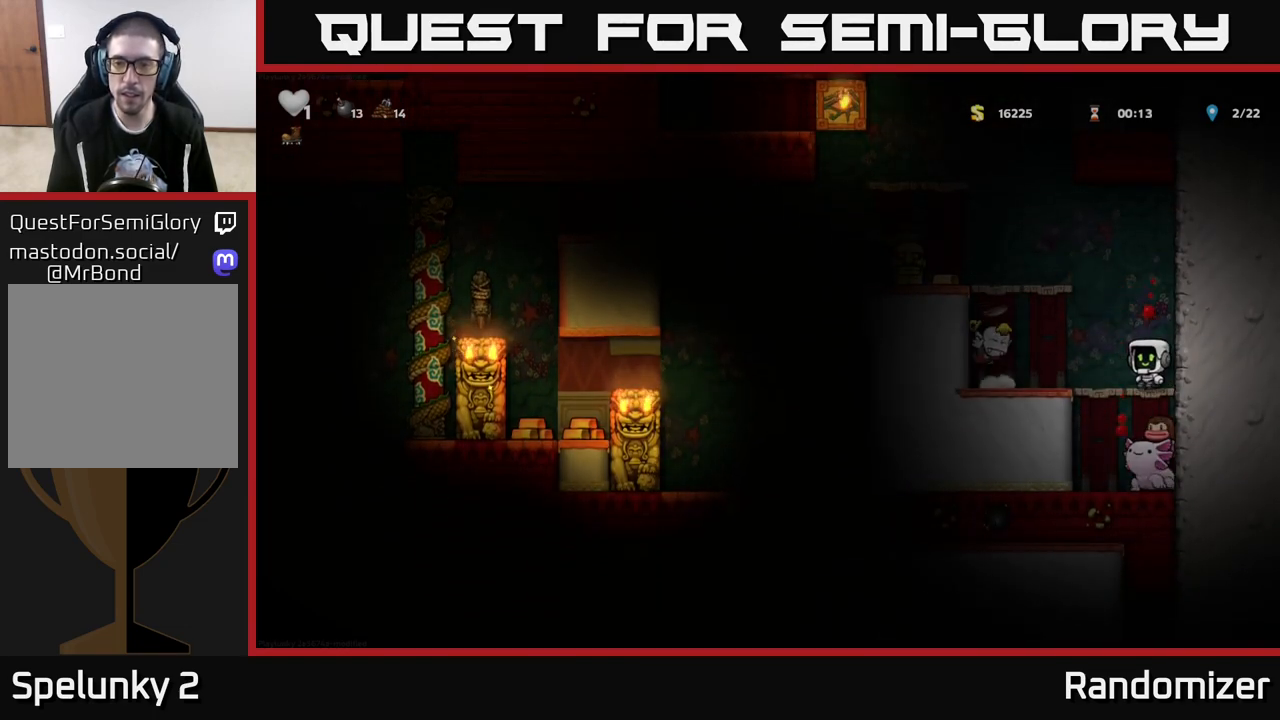
{"buttons": [], "left_stick": "left", "right_stick": "center", "events": [[183, "A", "down"], [350, "A", "up"]]}
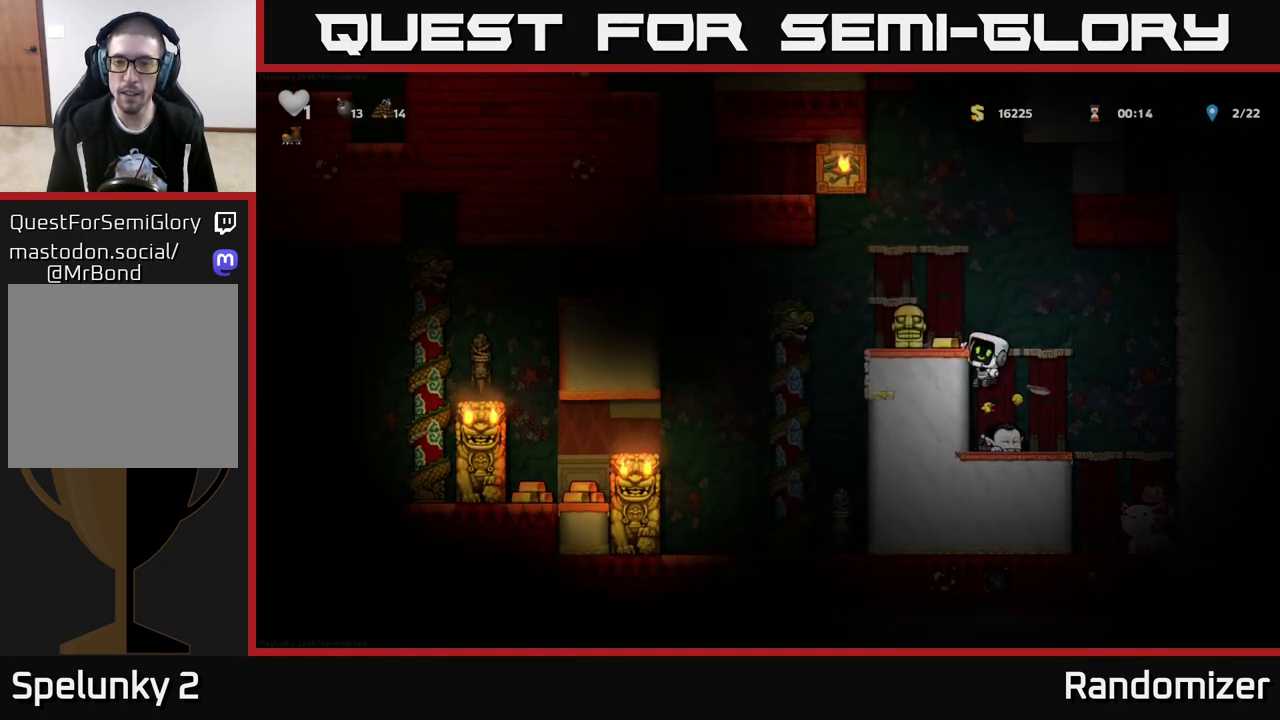
{"buttons": [], "left_stick": "right", "right_stick": "center", "events": [[17, "A", "down"], [100, "A", "up"], [200, "left_stick", "center"], [500, "left_stick", "right"]]}
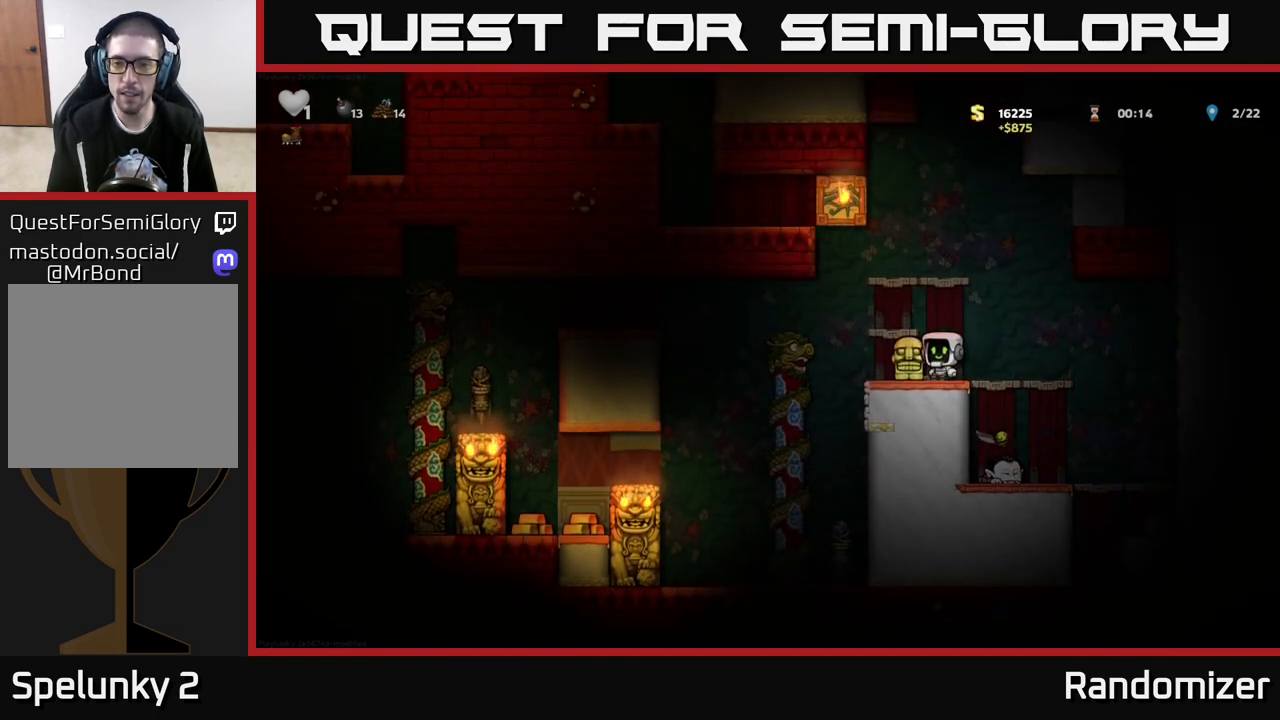
{"buttons": [], "left_stick": "down", "right_stick": "center", "events": [[150, "left_stick", "center"], [283, "left_stick", "down"], [367, "A", "down"], [467, "A", "up"]]}
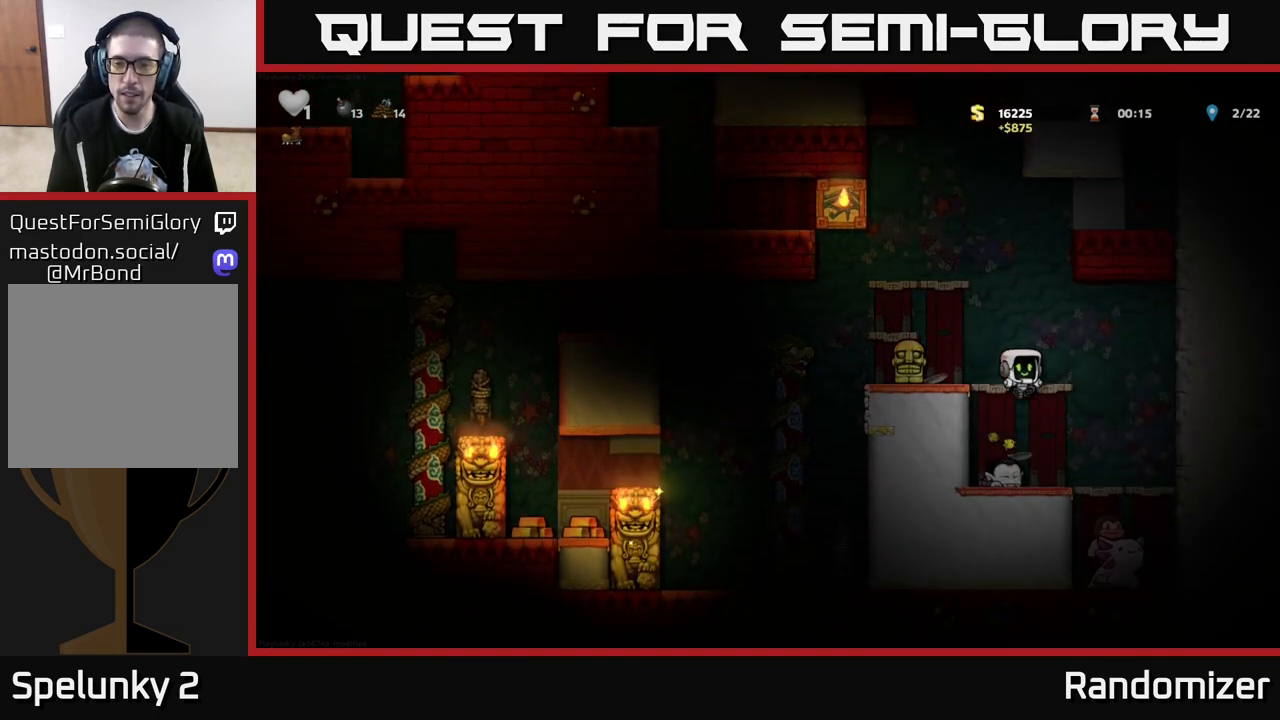
{"buttons": ["A"], "left_stick": "center", "right_stick": "center", "events": [[50, "left_stick", "left"], [150, "left_stick", "down"], [300, "X", "down"], [367, "A", "down"], [400, "left_stick", "center"], [433, "X", "up"]]}
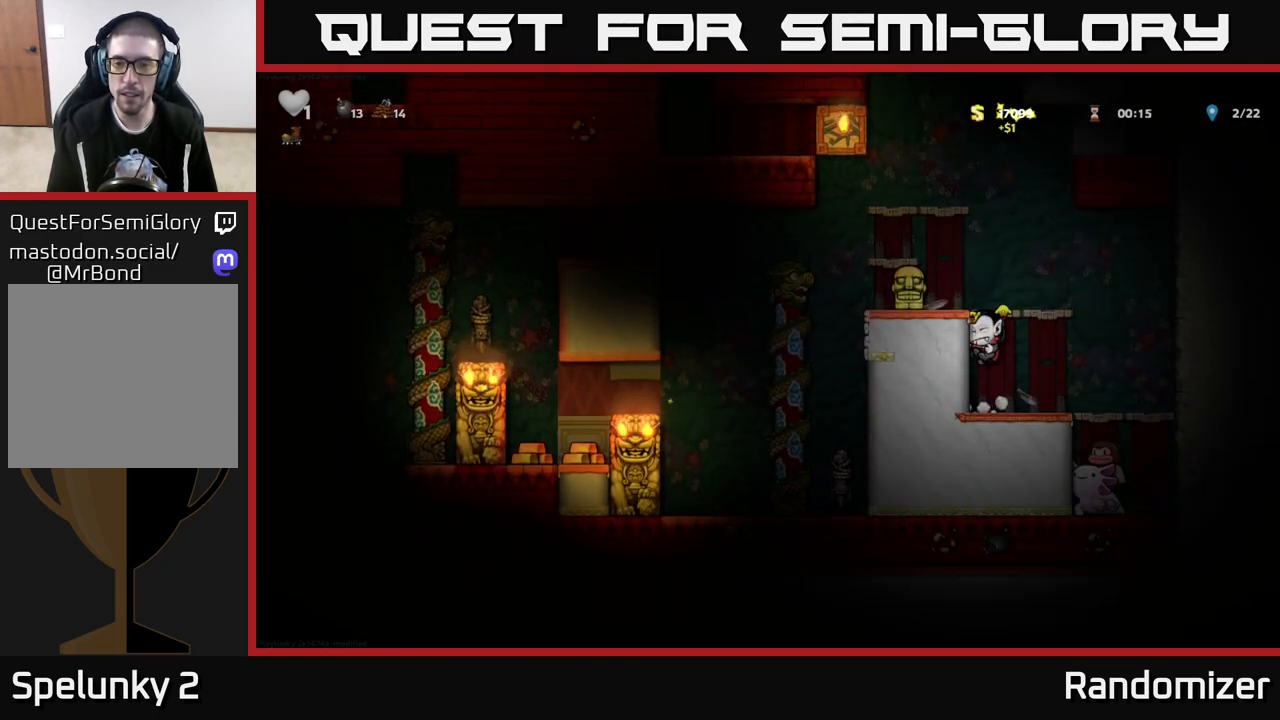
{"buttons": [], "left_stick": "left", "right_stick": "center", "events": [[50, "left_stick", "left"], [117, "A", "up"], [200, "left_stick", "center"], [283, "A", "down"], [350, "left_stick", "left"], [400, "A", "up"]]}
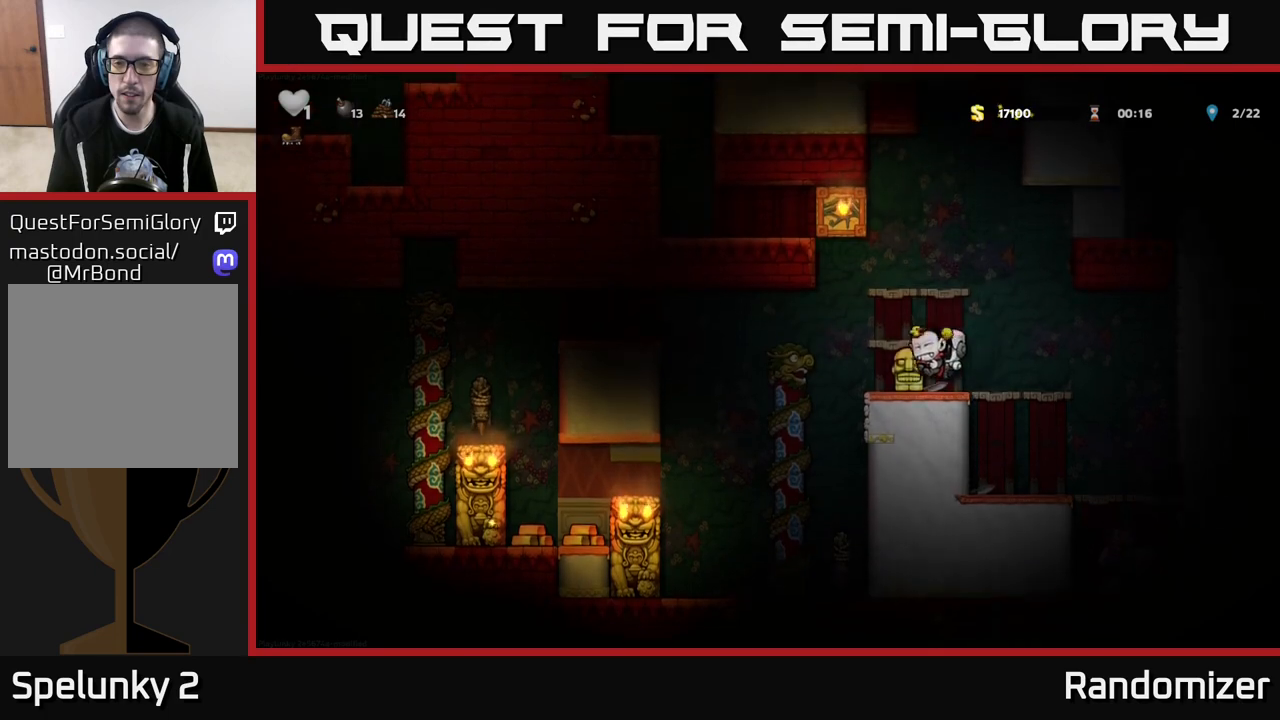
{"buttons": [], "left_stick": "center", "right_stick": "center", "events": [[50, "left_stick", "center"], [367, "left_stick", "left"], [433, "left_stick", "center"]]}
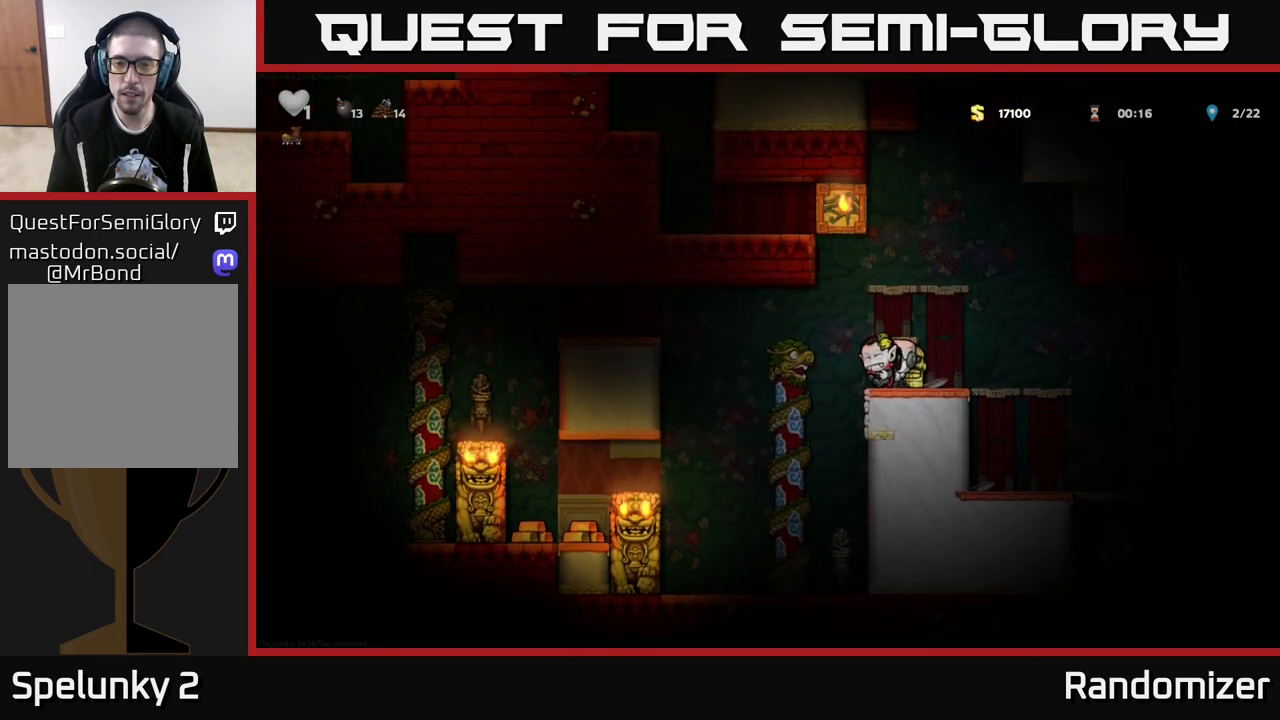
{"buttons": [], "left_stick": "center", "right_stick": "center", "events": [[233, "left_stick", "left"], [317, "left_stick", "center"]]}
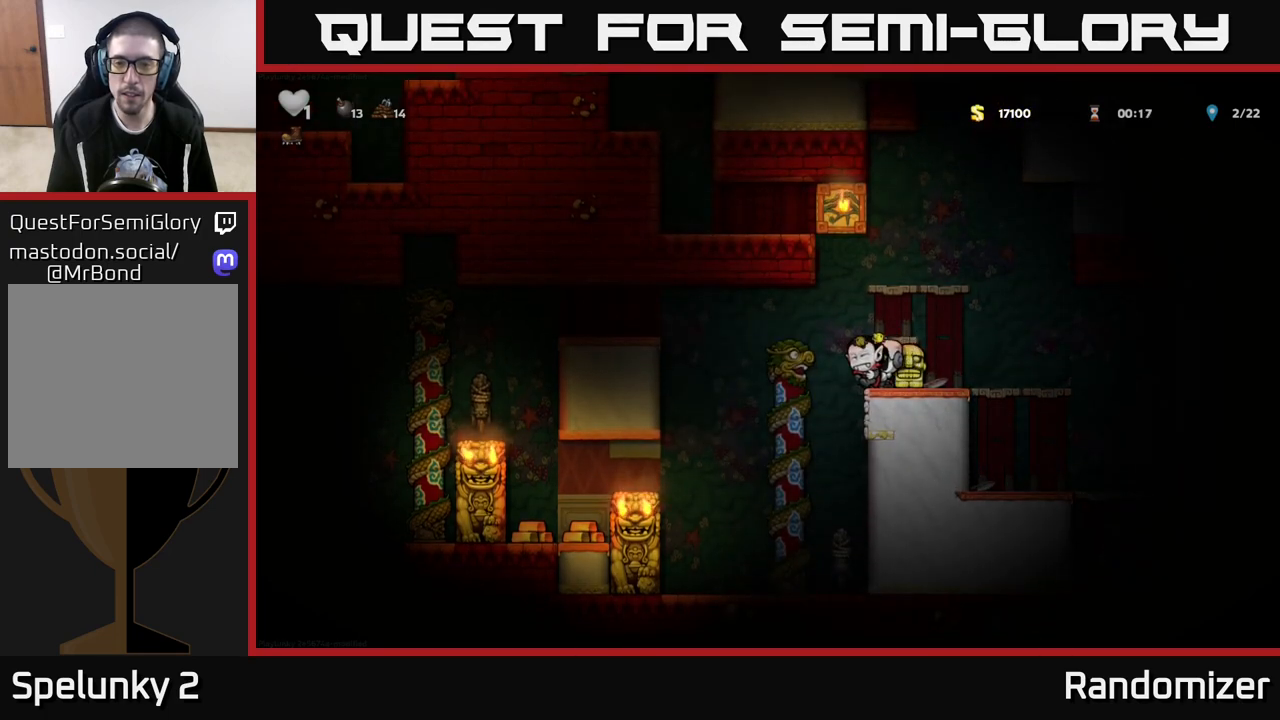
{"buttons": [], "left_stick": "down", "right_stick": "center", "events": [[250, "left_stick", "down"], [400, "X", "down"], [467, "X", "up"]]}
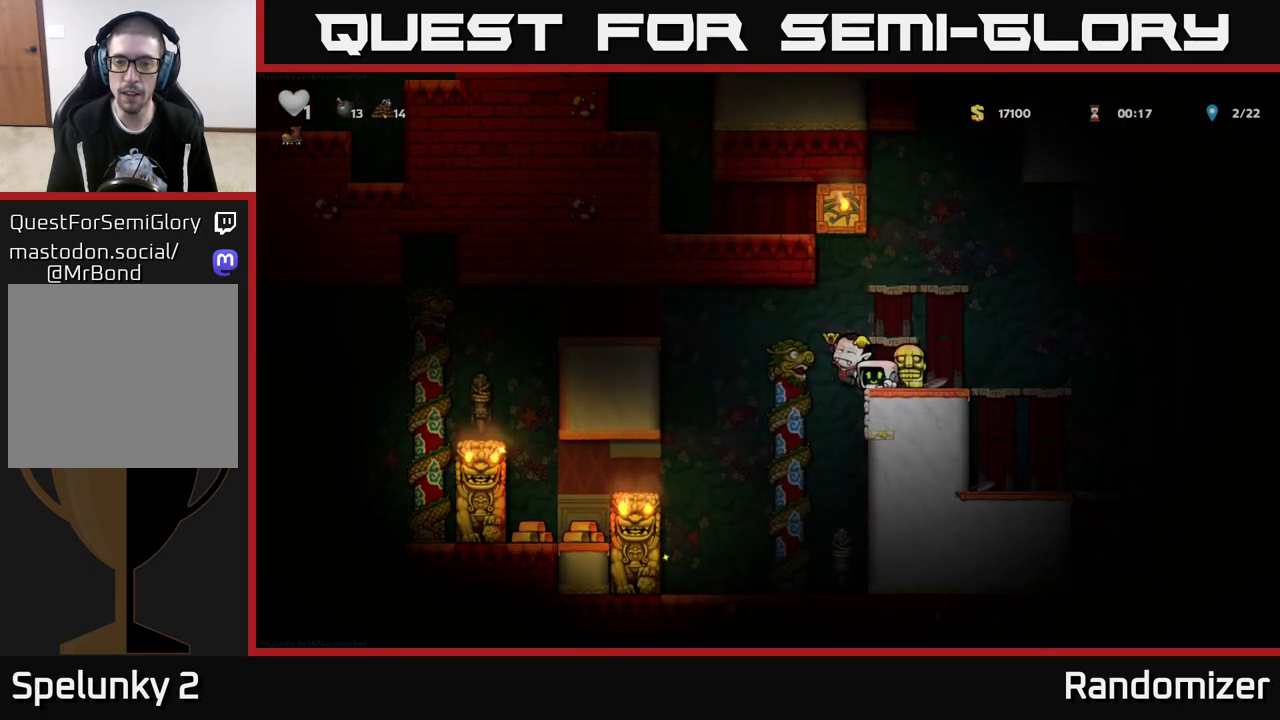
{"buttons": [], "left_stick": "center", "right_stick": "center", "events": [[67, "left_stick", "right"], [267, "left_stick", "left"], [400, "left_stick", "center"]]}
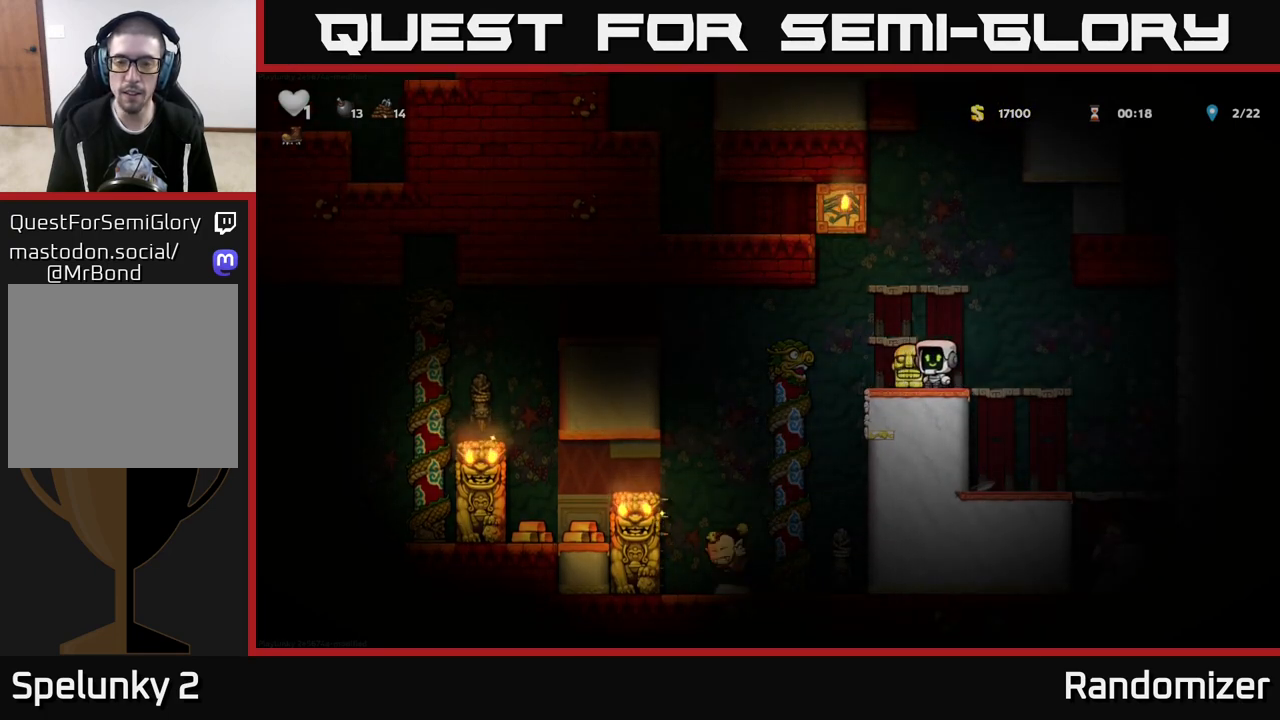
{"buttons": [], "left_stick": "right", "right_stick": "center", "events": [[133, "left_stick", "left"], [333, "A", "down"], [400, "left_stick", "right"], [433, "A", "up"]]}
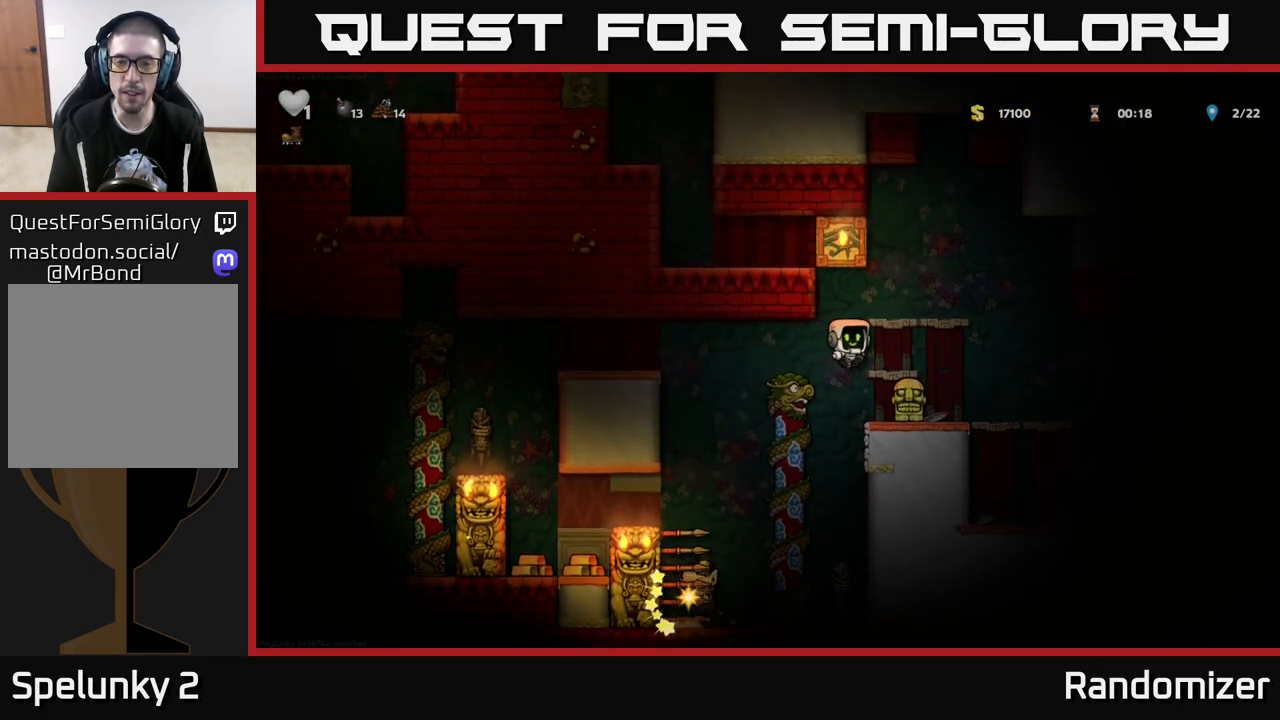
{"buttons": [], "left_stick": "center", "right_stick": "center", "events": [[300, "left_stick", "center"], [367, "left_stick", "left"], [500, "left_stick", "center"]]}
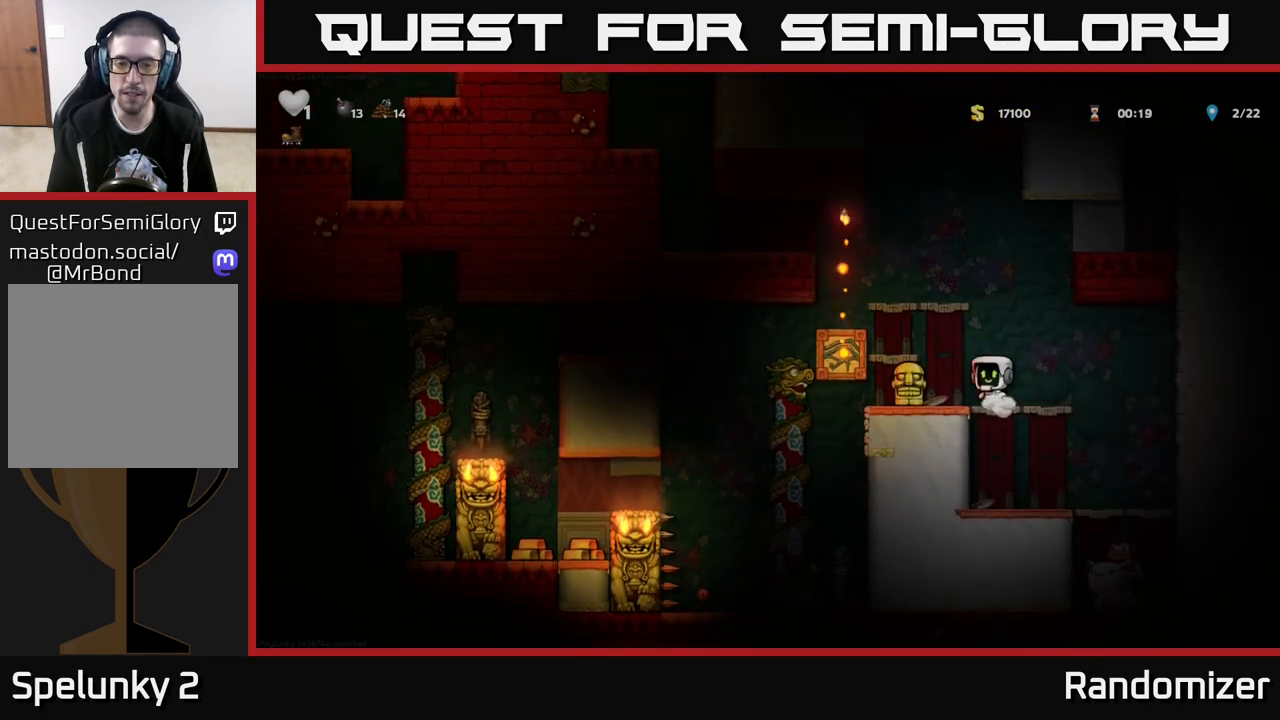
{"buttons": [], "left_stick": "center", "right_stick": "center", "events": []}
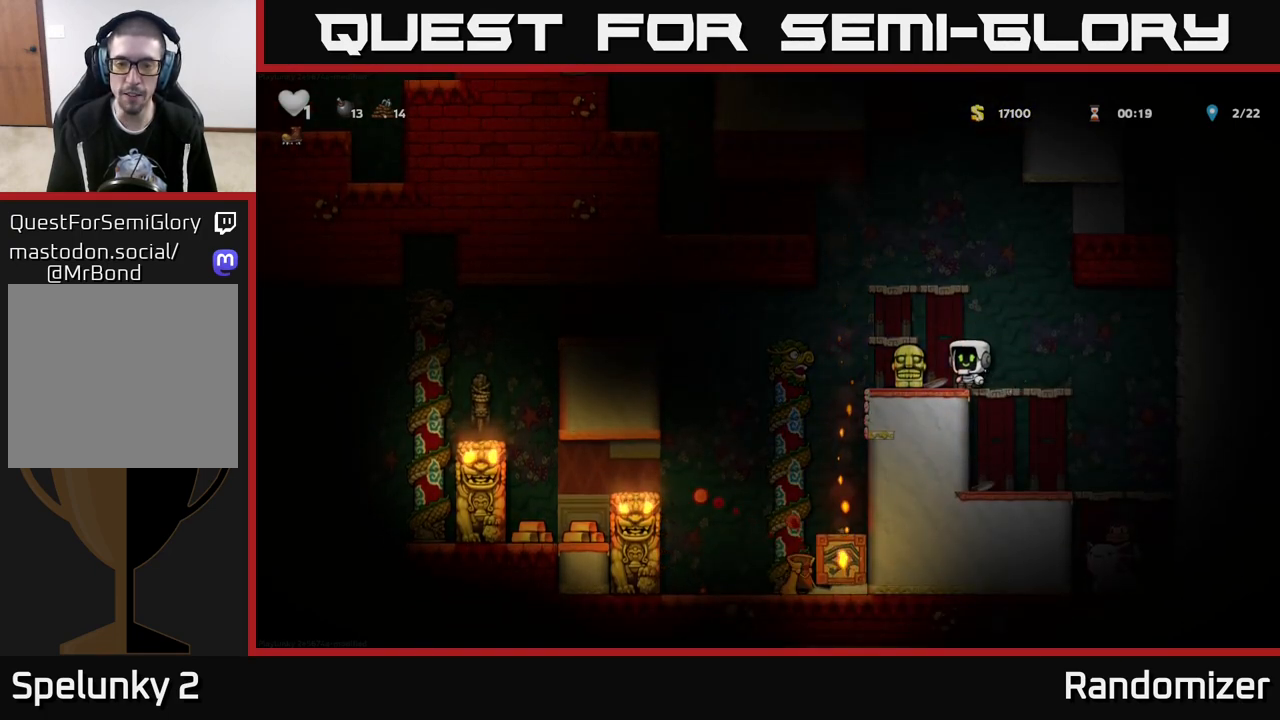
{"buttons": [], "left_stick": "center", "right_stick": "center", "events": [[50, "left_stick", "left"], [183, "left_stick", "center"]]}
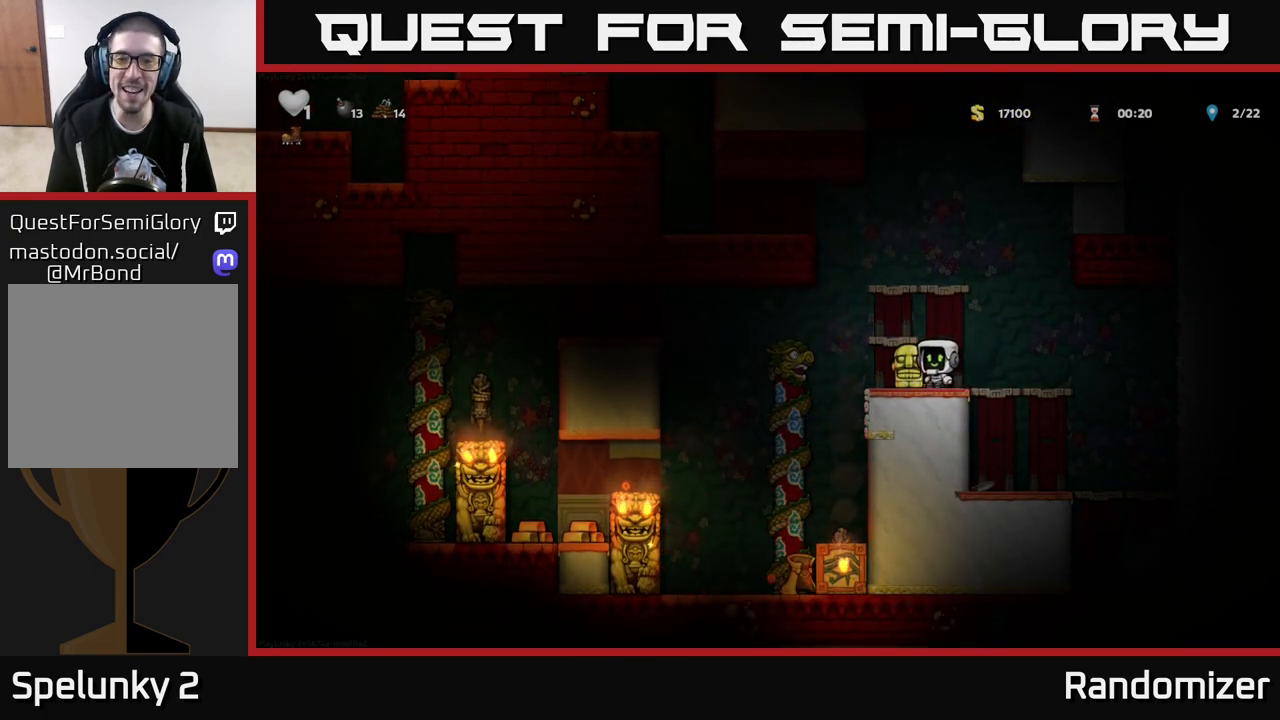
{"buttons": [], "left_stick": "down", "right_stick": "center", "events": [[33, "left_stick", "left"], [133, "left_stick", "center"], [300, "left_stick", "down"], [367, "X", "down"], [450, "X", "up"]]}
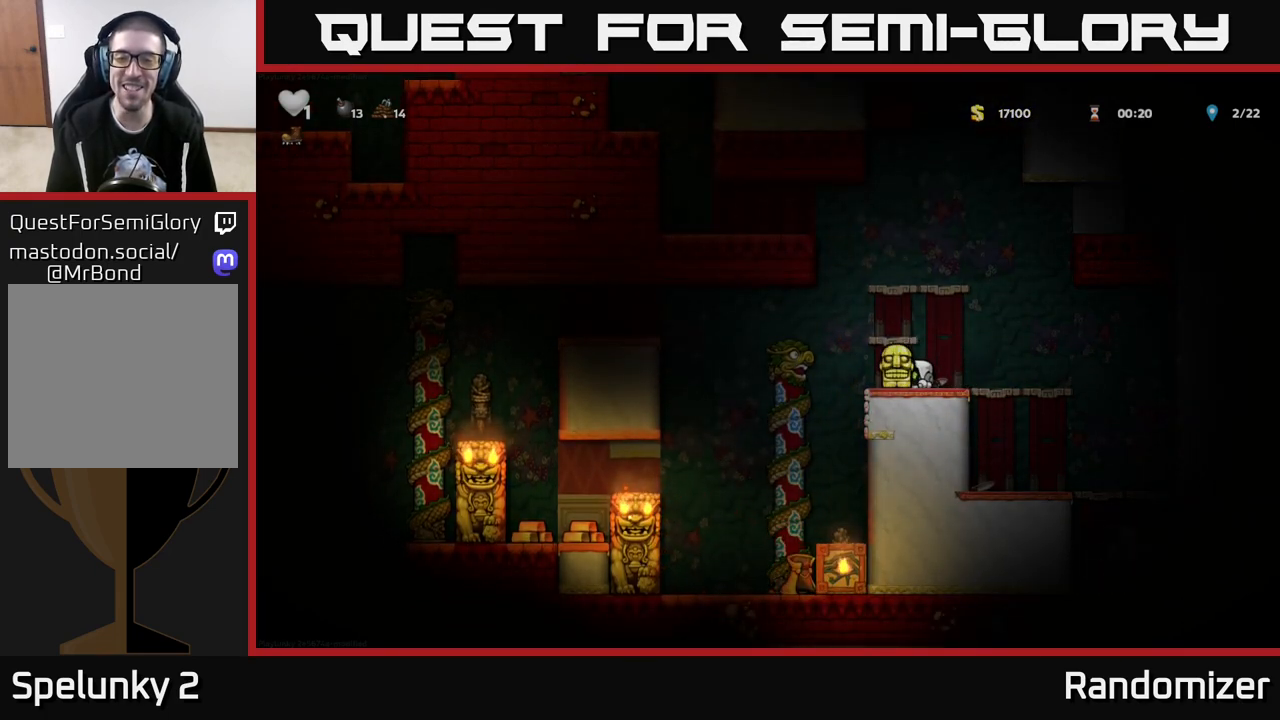
{"buttons": [], "left_stick": "center", "right_stick": "center", "events": [[33, "left_stick", "center"]]}